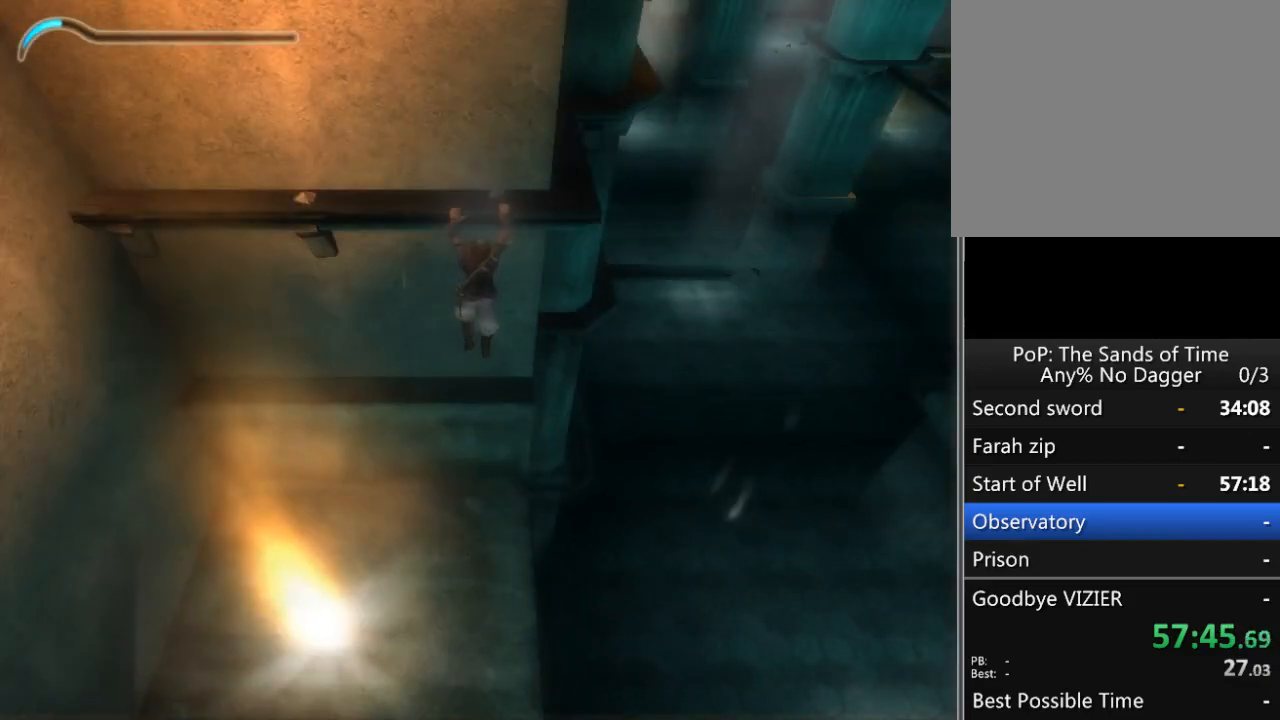
Gameplay with a controller (Xbox layout); each line is a JSON object with the inputs held at the frame after it. "events" lists button and stick changes between this image and that frame as [ms after this image, input, new state], when the widget could be followed in between. Not read: L2 L3 R2 R3.
{"buttons": [], "left_stick": "center", "right_stick": "center", "events": [[167, "left_stick", "right"], [217, "left_stick", "center"]]}
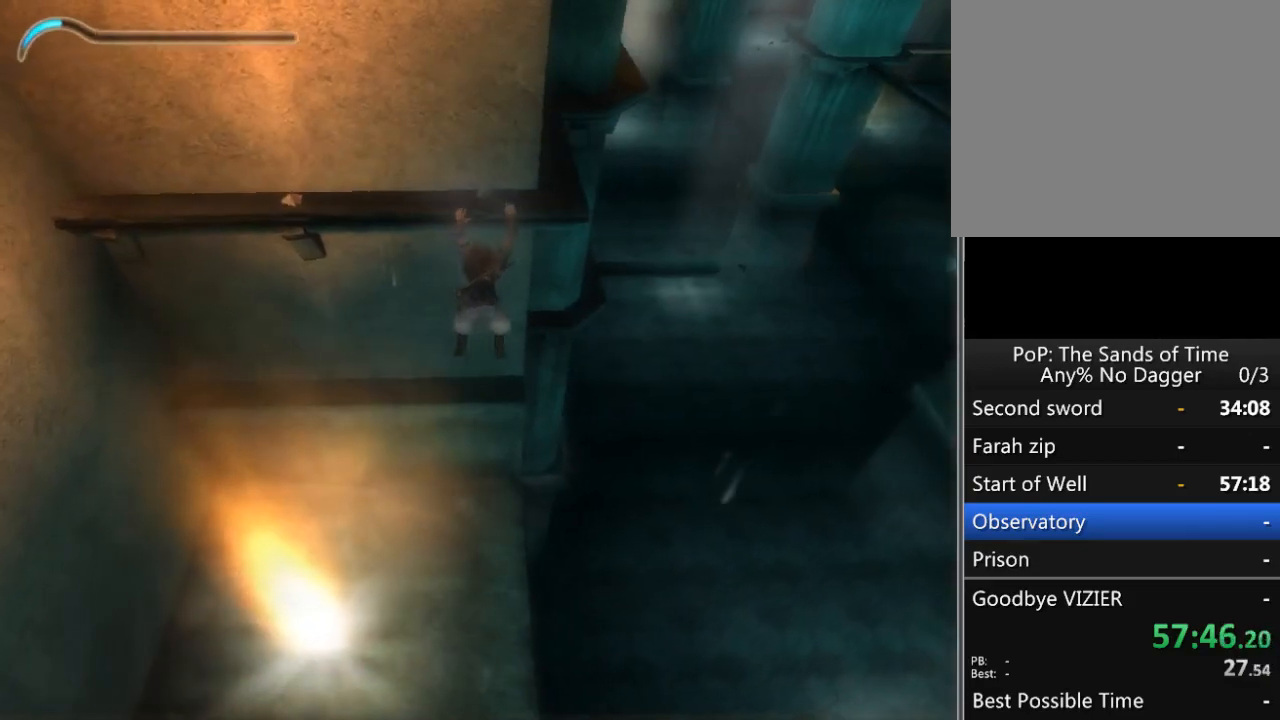
{"buttons": [], "left_stick": "right", "right_stick": "center", "events": [[417, "left_stick", "right"]]}
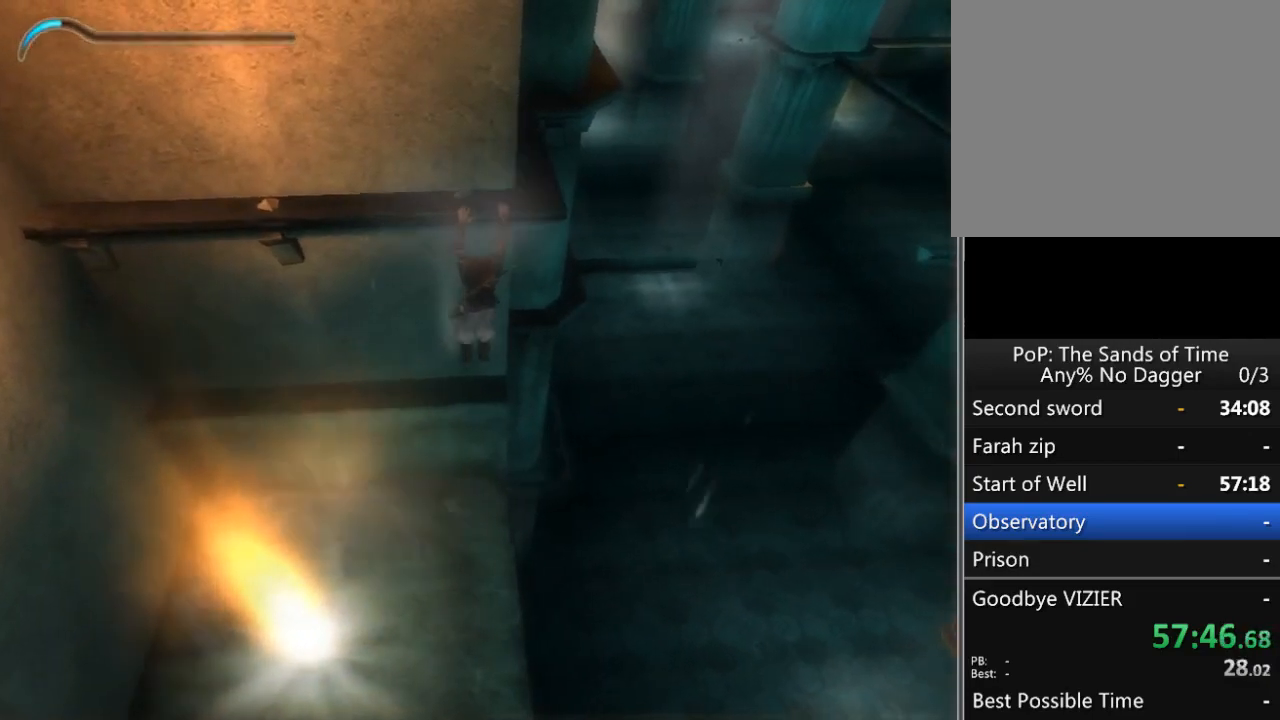
{"buttons": [], "left_stick": "center", "right_stick": "center", "events": [[167, "left_stick", "center"]]}
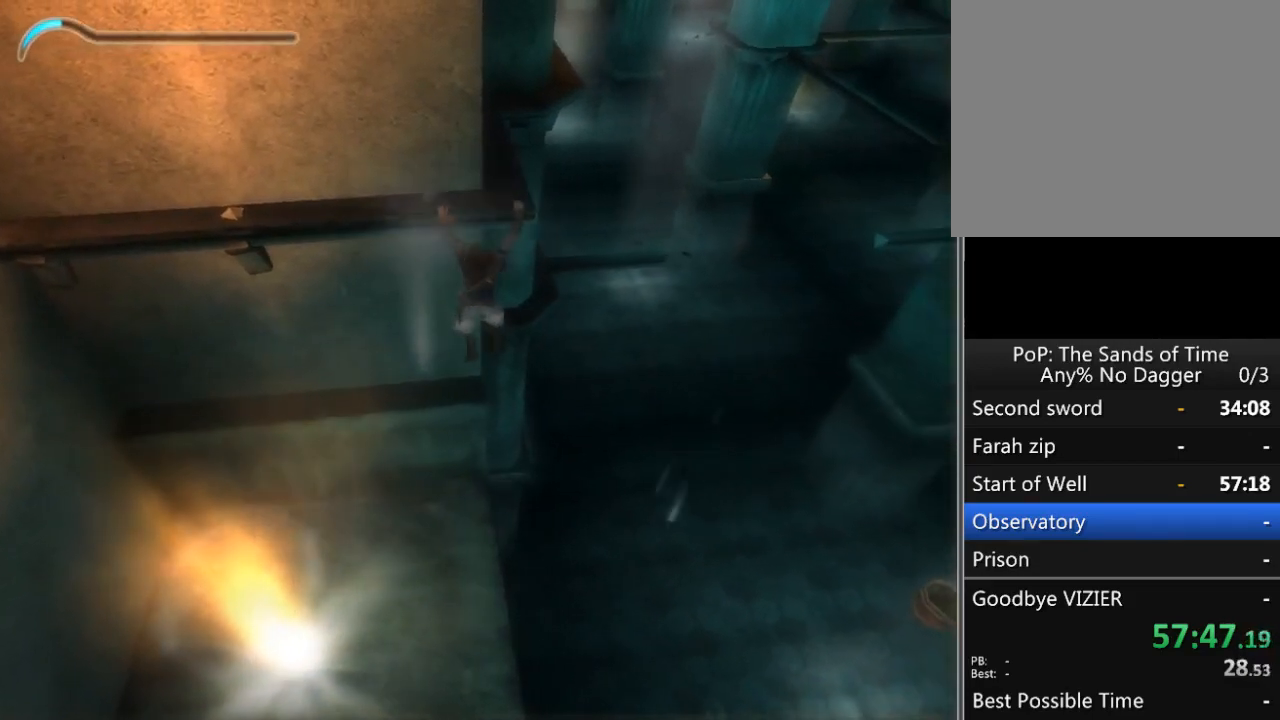
{"buttons": [], "left_stick": "center", "right_stick": "center", "events": []}
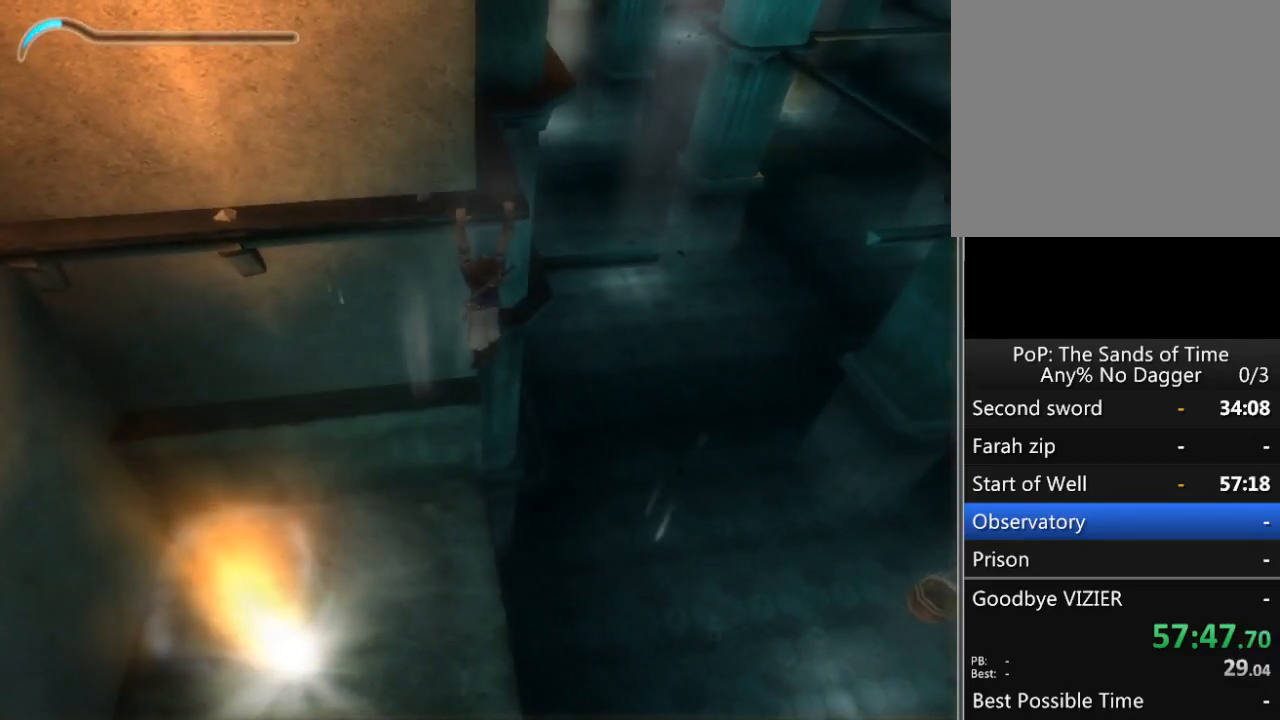
{"buttons": [], "left_stick": "center", "right_stick": "center", "events": [[400, "B", "down"], [450, "B", "up"]]}
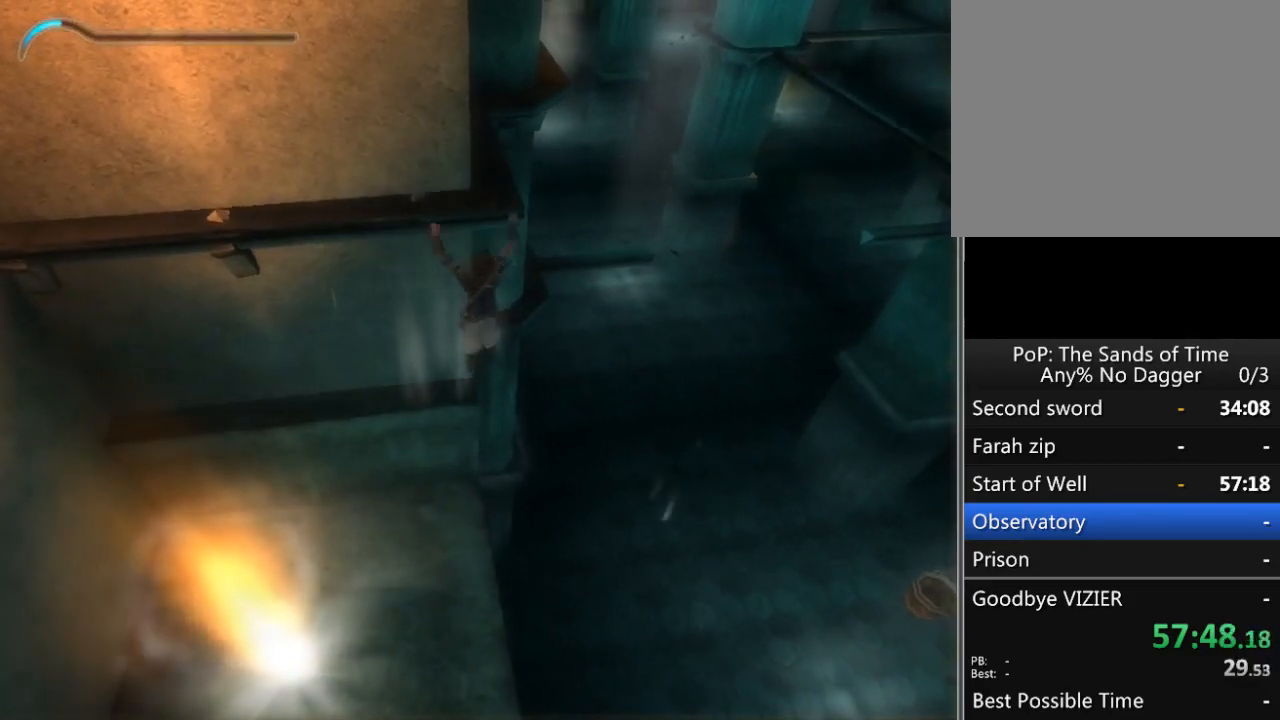
{"buttons": [], "left_stick": "center", "right_stick": "center", "events": []}
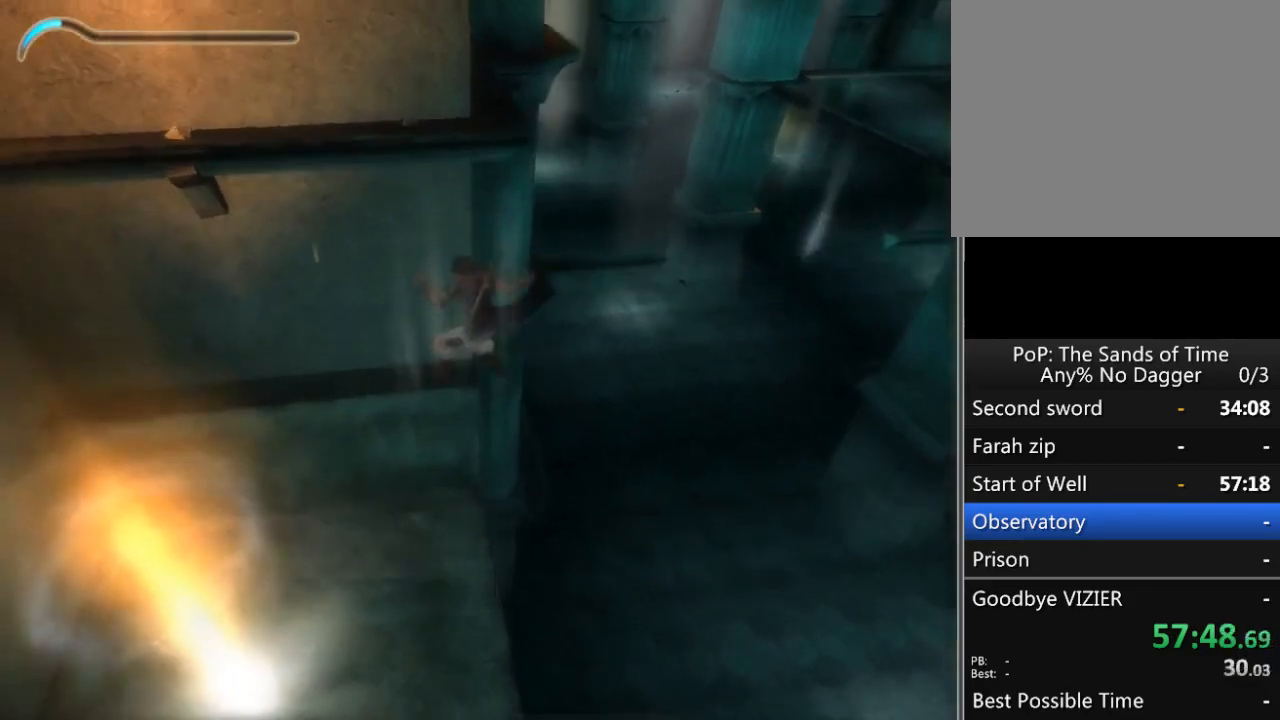
{"buttons": [], "left_stick": "center", "right_stick": "center", "events": []}
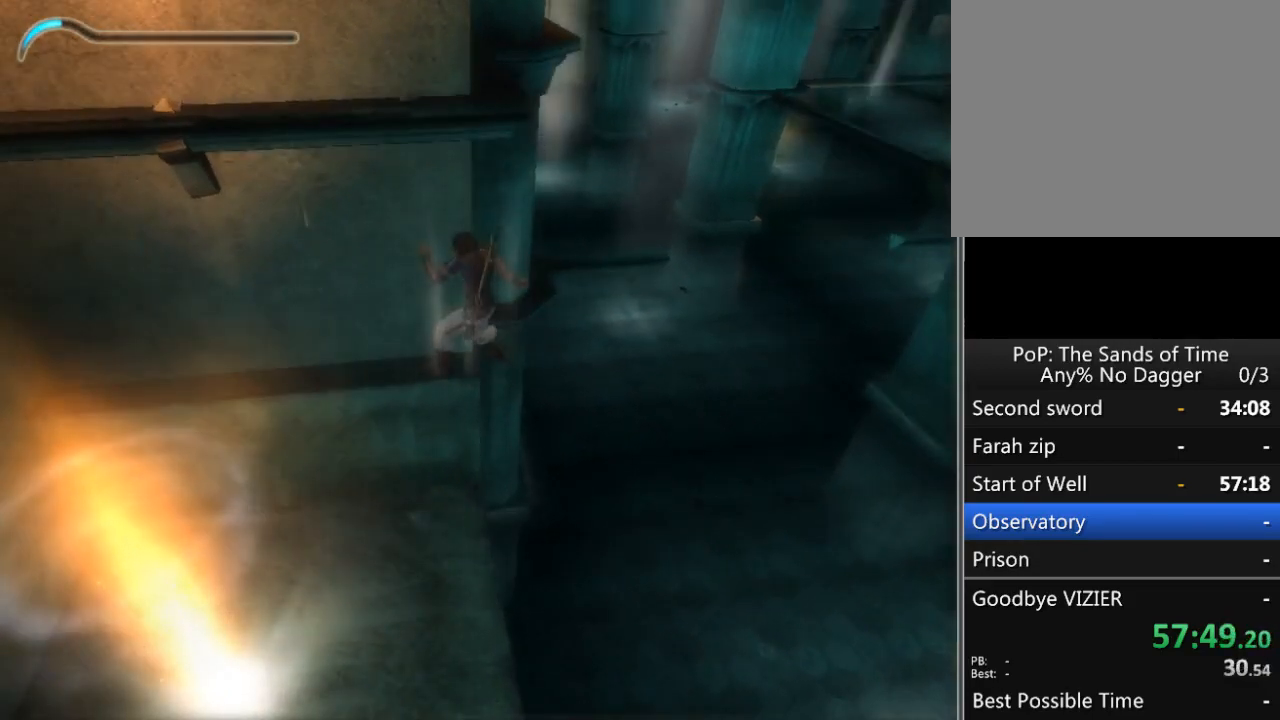
{"buttons": [], "left_stick": "center", "right_stick": "center", "events": []}
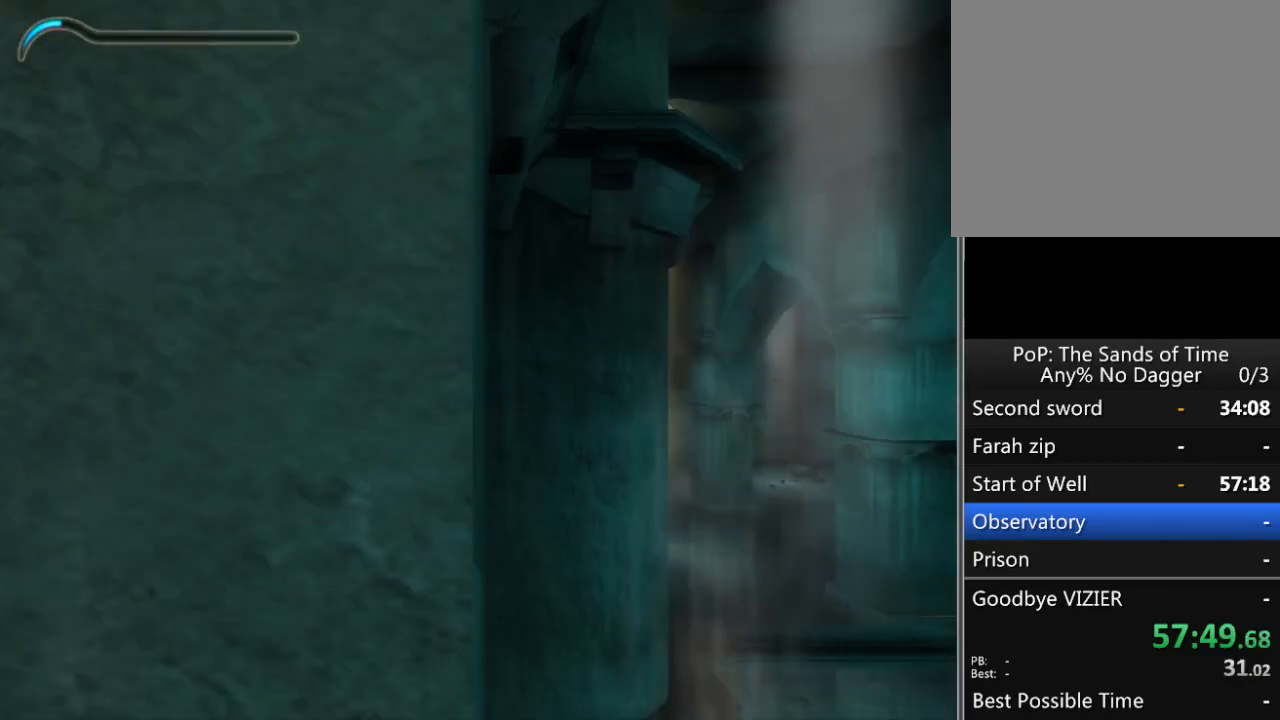
{"buttons": [], "left_stick": "center", "right_stick": "center", "events": []}
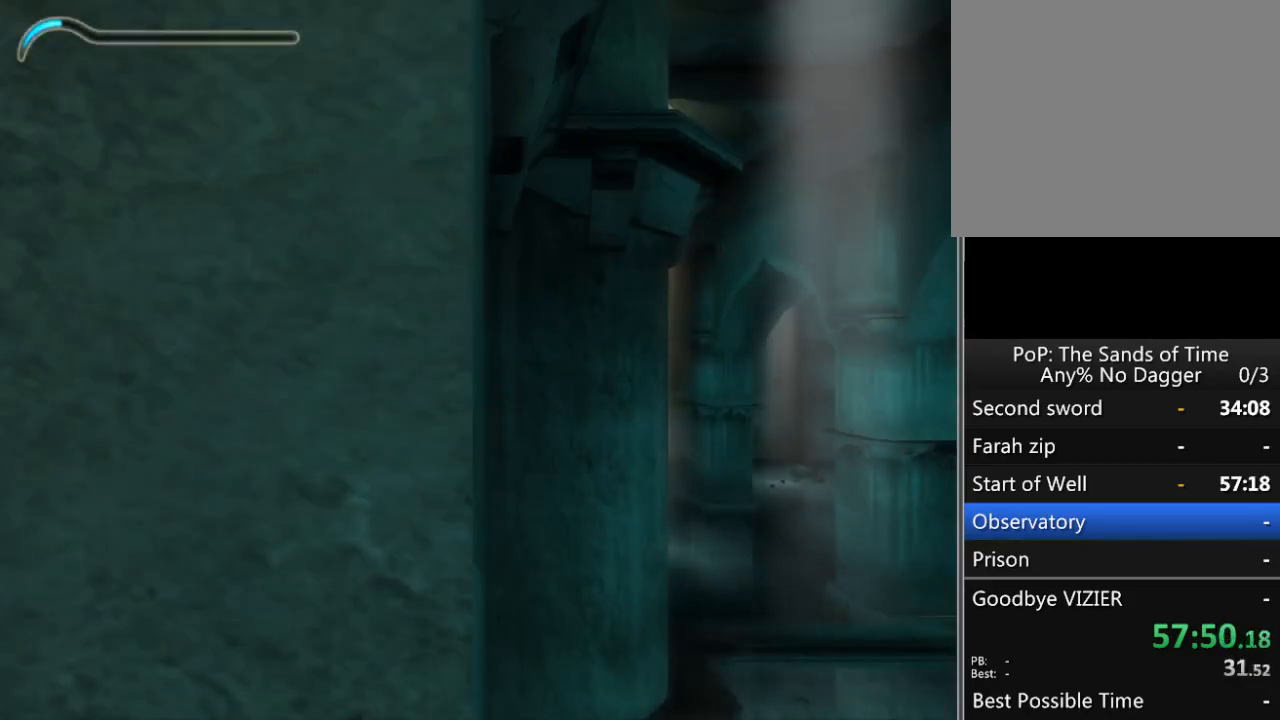
{"buttons": [], "left_stick": "right", "right_stick": "center", "events": [[283, "left_stick", "right"]]}
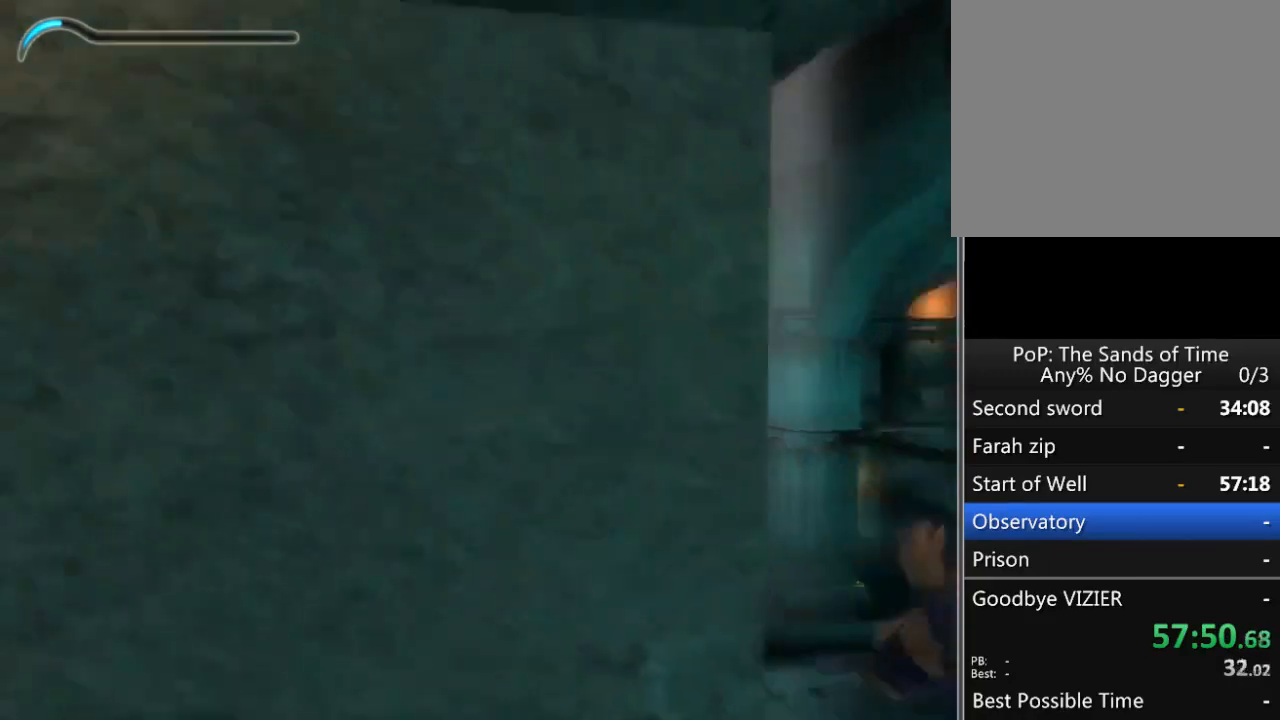
{"buttons": [], "left_stick": "right", "right_stick": "left", "events": [[400, "right_stick", "left"]]}
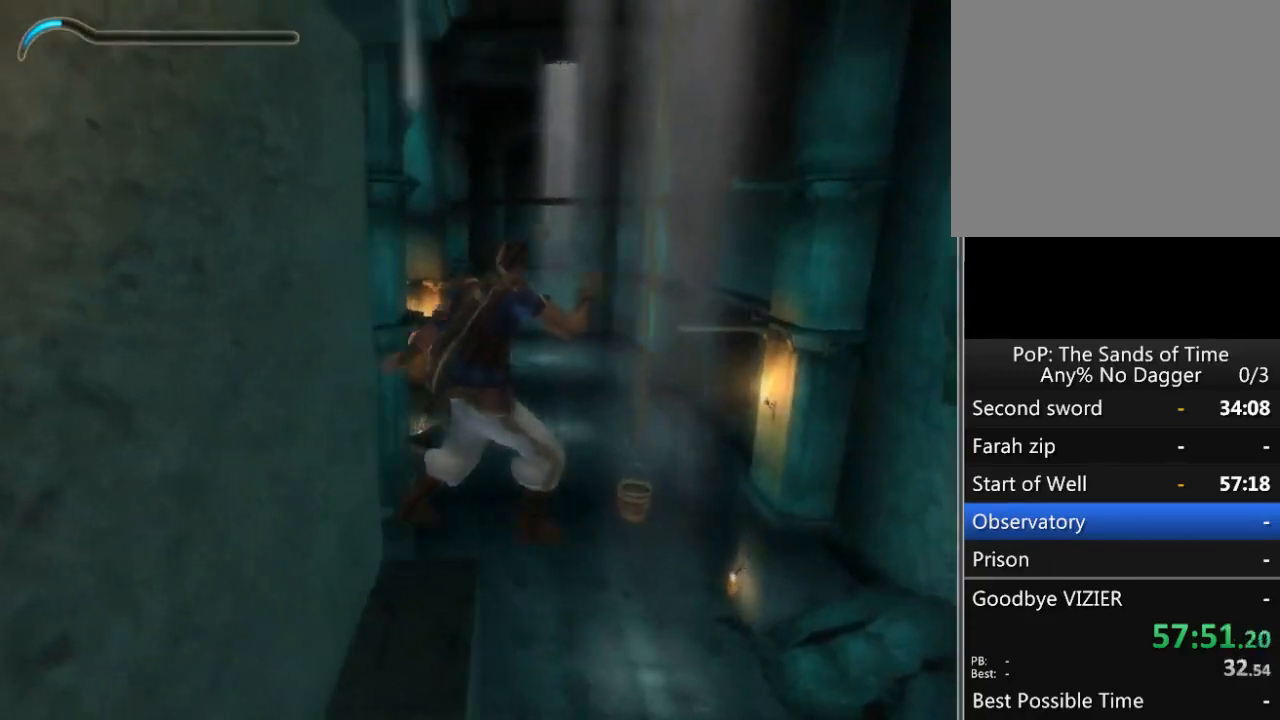
{"buttons": [], "left_stick": "right", "right_stick": "center", "events": [[317, "right_stick", "center"]]}
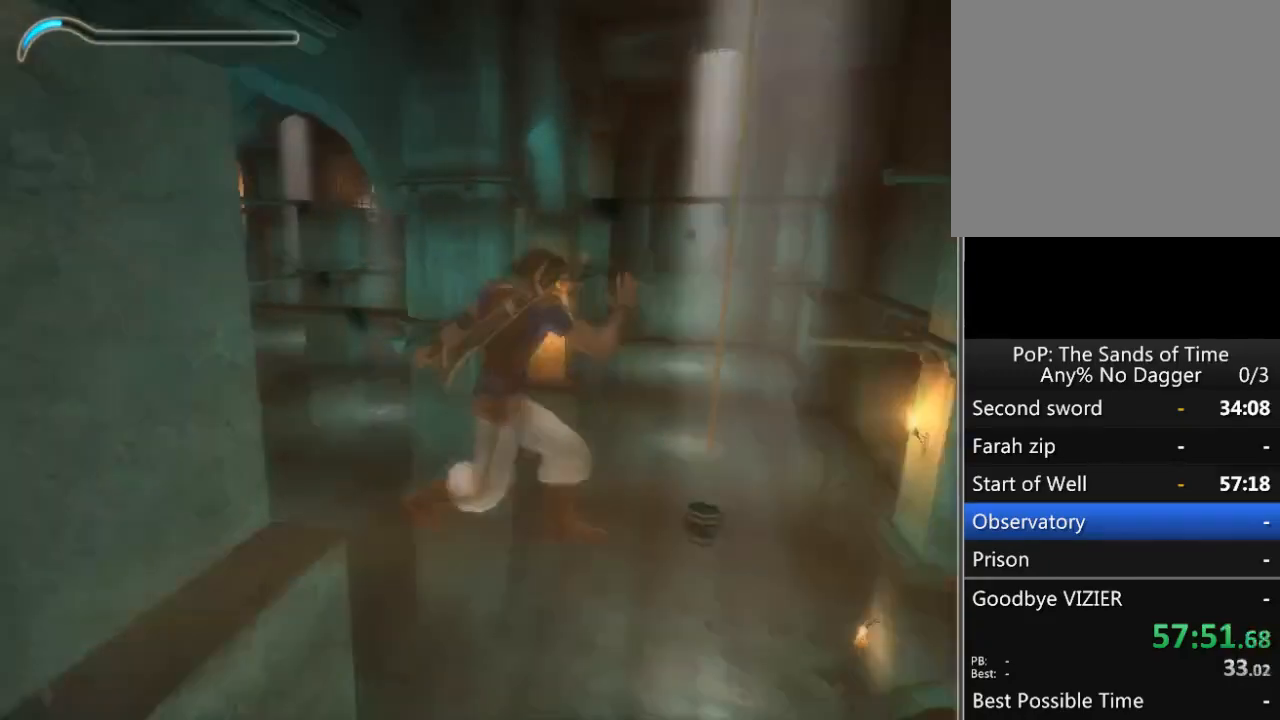
{"buttons": [], "left_stick": "right", "right_stick": "center", "events": []}
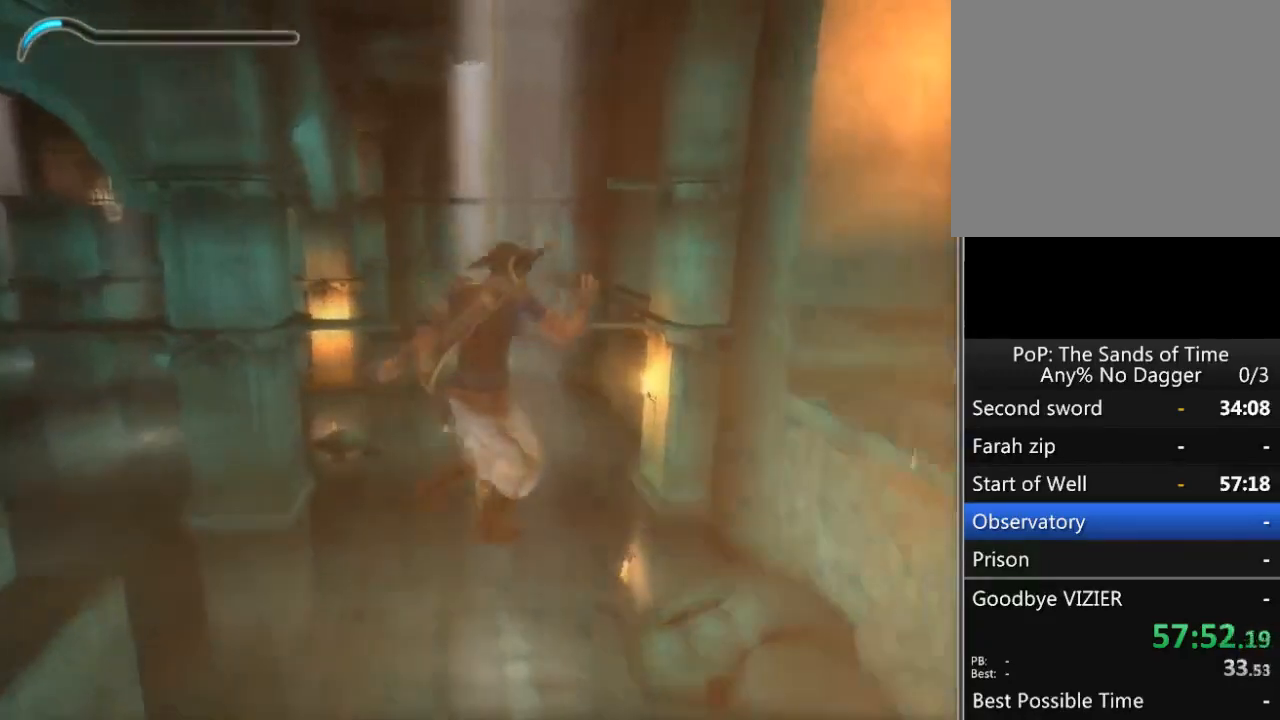
{"buttons": [], "left_stick": "center", "right_stick": "center", "events": [[33, "left_stick", "center"], [150, "L1", "down"], [250, "L1", "up"]]}
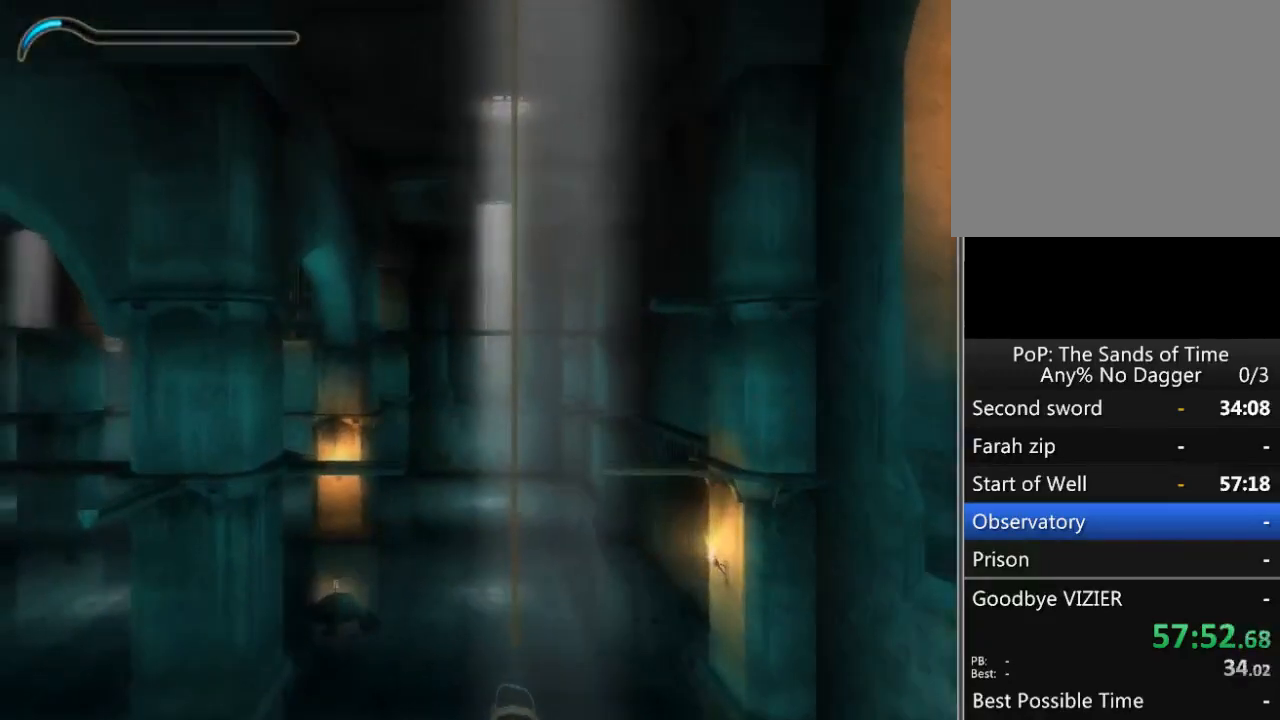
{"buttons": [], "left_stick": "right", "right_stick": "center", "events": [[317, "left_stick", "right"]]}
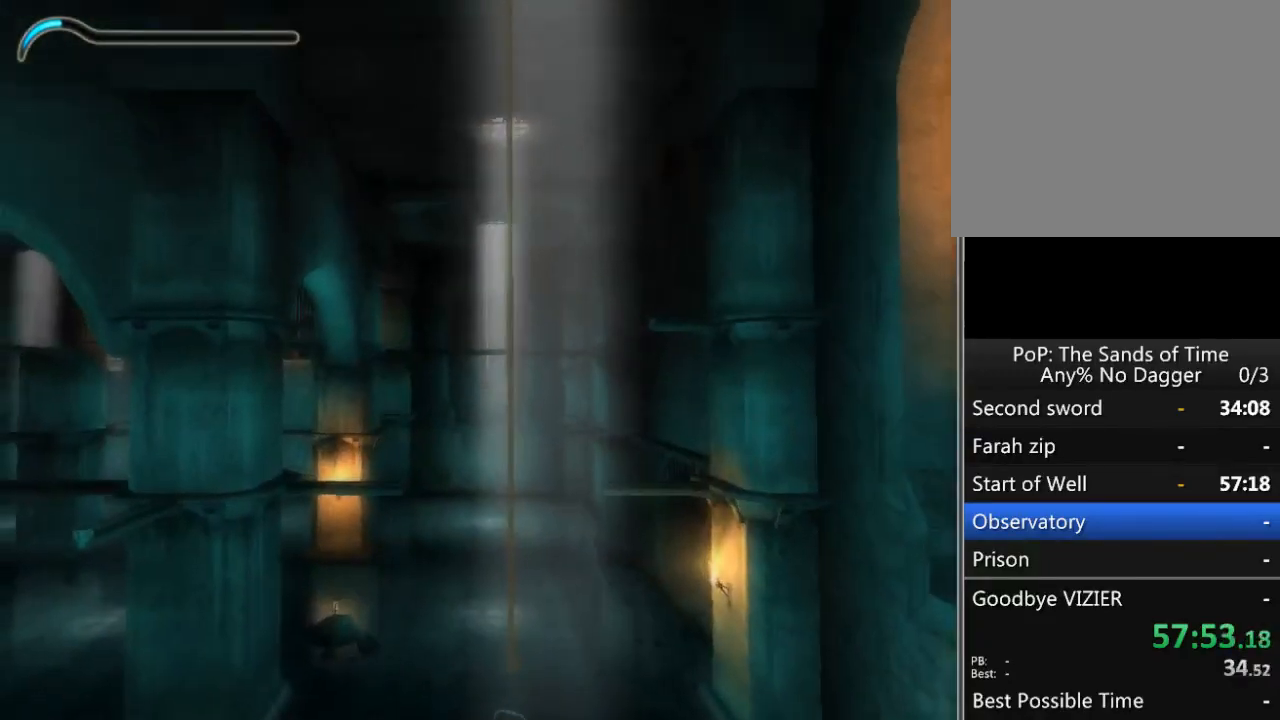
{"buttons": [], "left_stick": "right", "right_stick": "center", "events": [[283, "left_stick", "center"], [467, "left_stick", "right"]]}
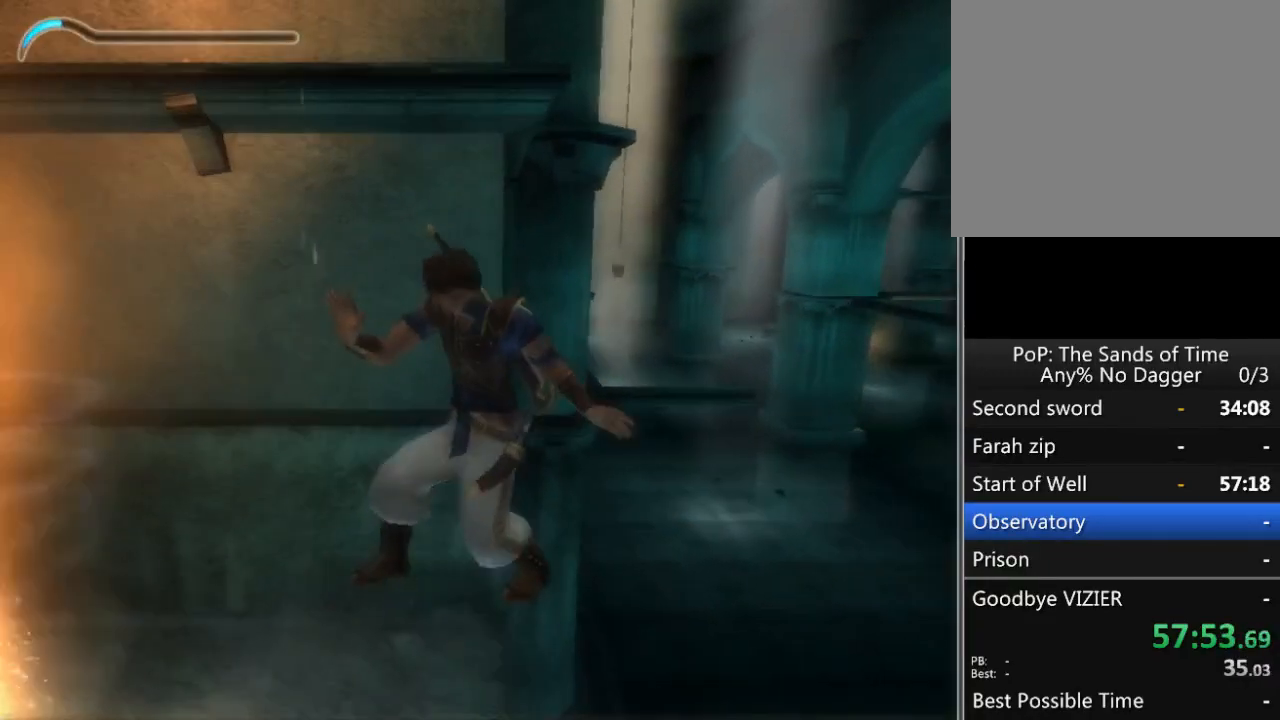
{"buttons": [], "left_stick": "right", "right_stick": "center", "events": []}
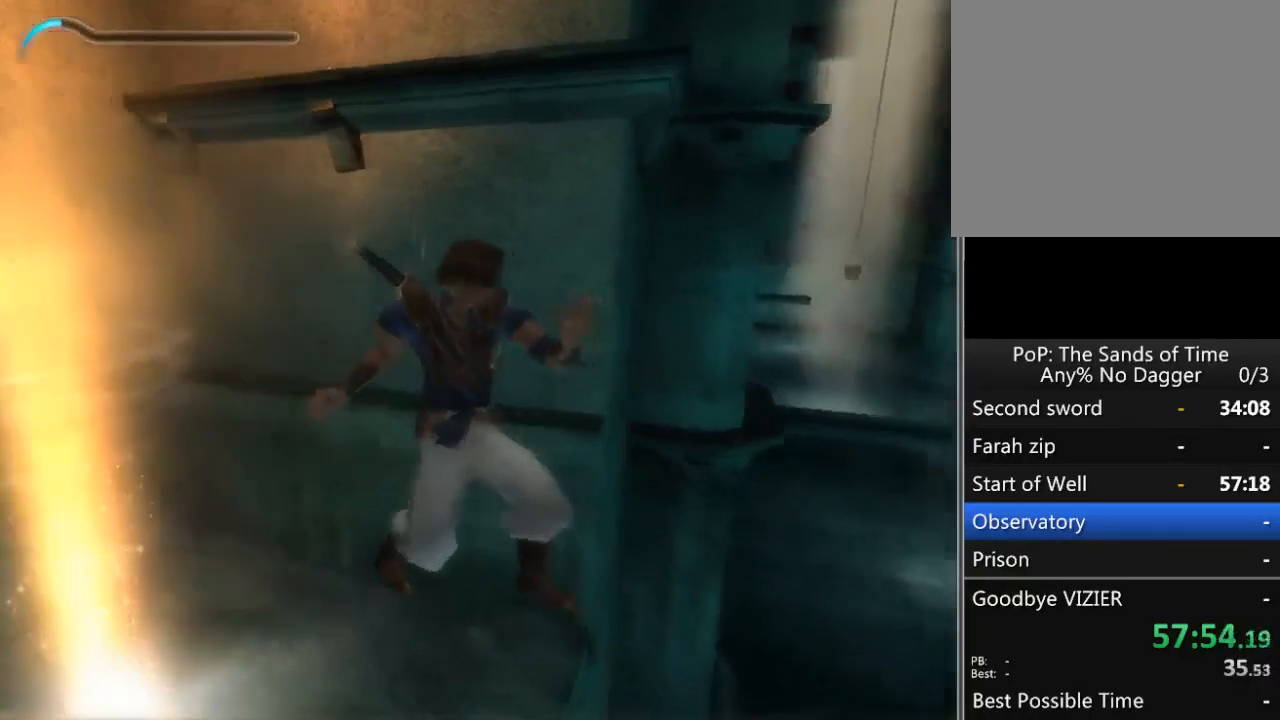
{"buttons": [], "left_stick": "right", "right_stick": "center", "events": []}
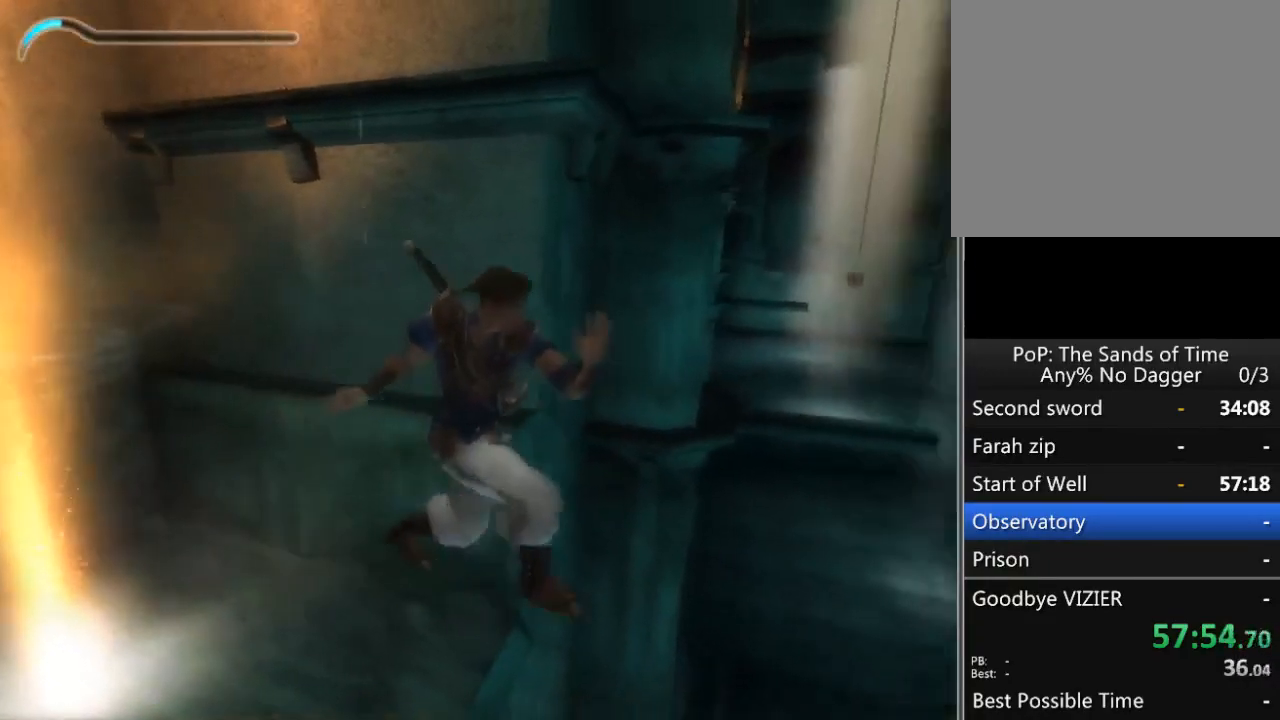
{"buttons": [], "left_stick": "right", "right_stick": "center", "events": []}
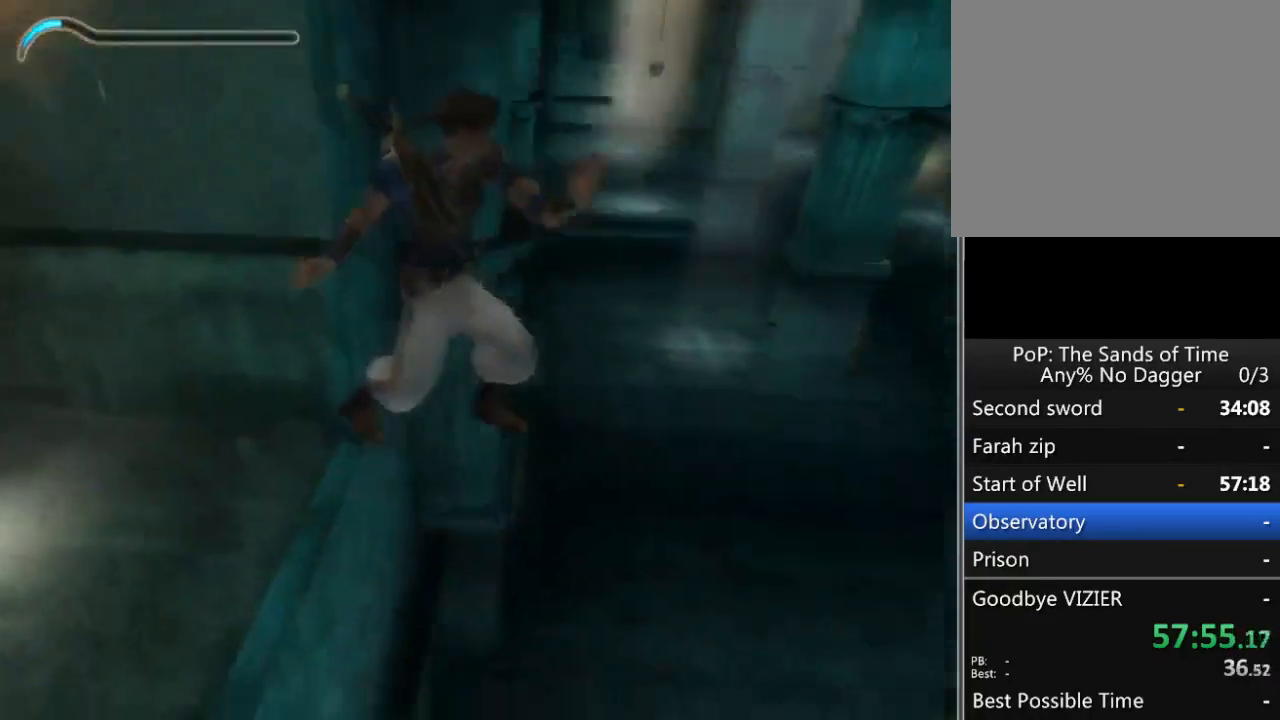
{"buttons": [], "left_stick": "down-right", "right_stick": "center", "events": [[350, "left_stick", "down-right"]]}
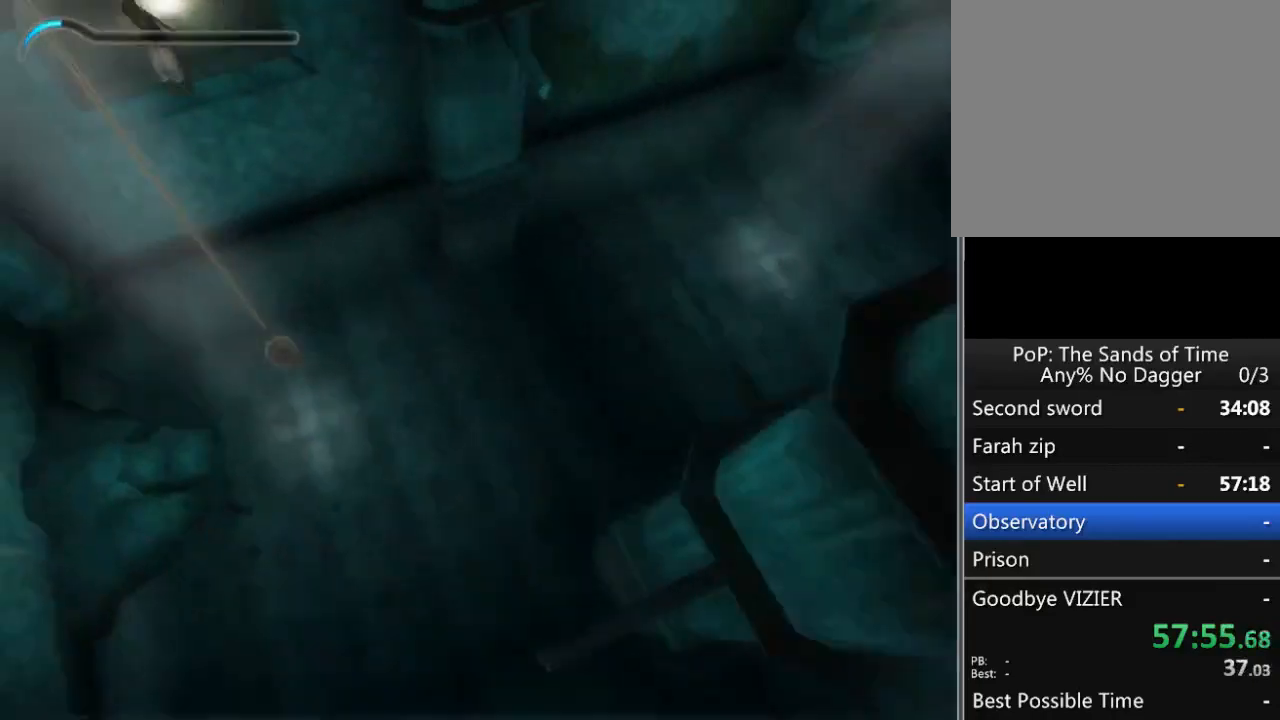
{"buttons": [], "left_stick": "down", "right_stick": "center", "events": [[500, "left_stick", "down"]]}
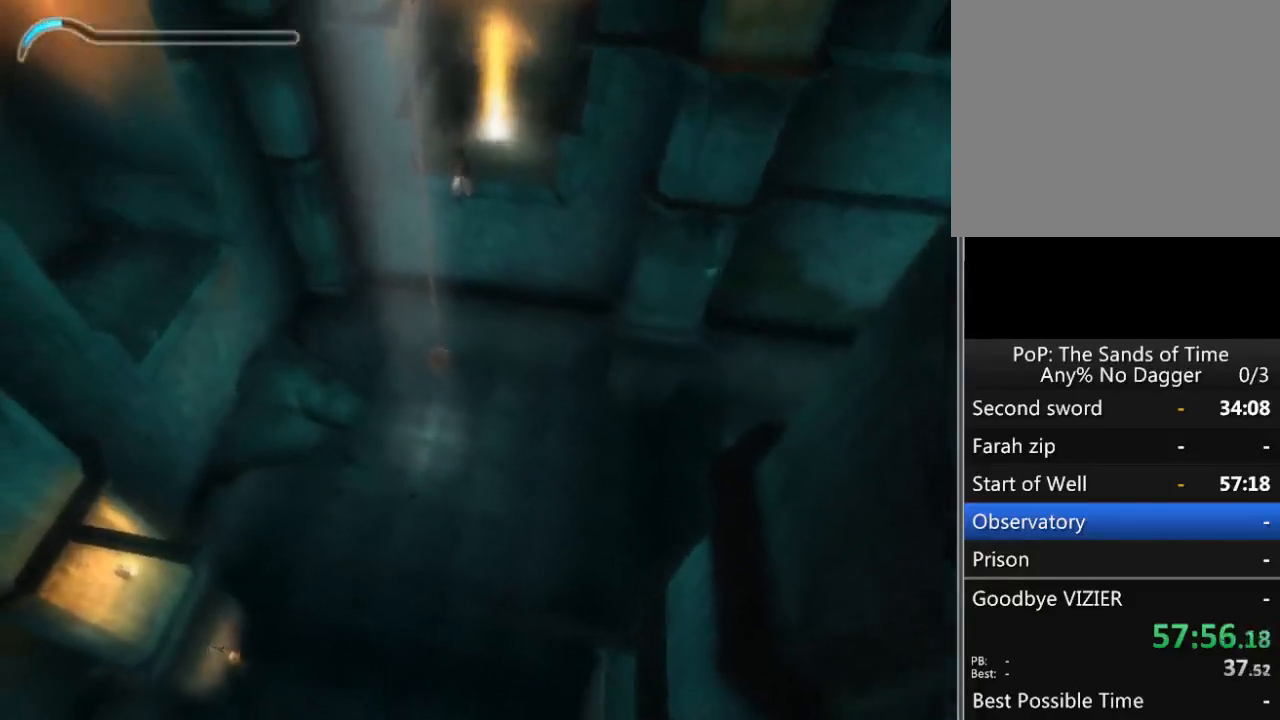
{"buttons": [], "left_stick": "down", "right_stick": "center", "events": []}
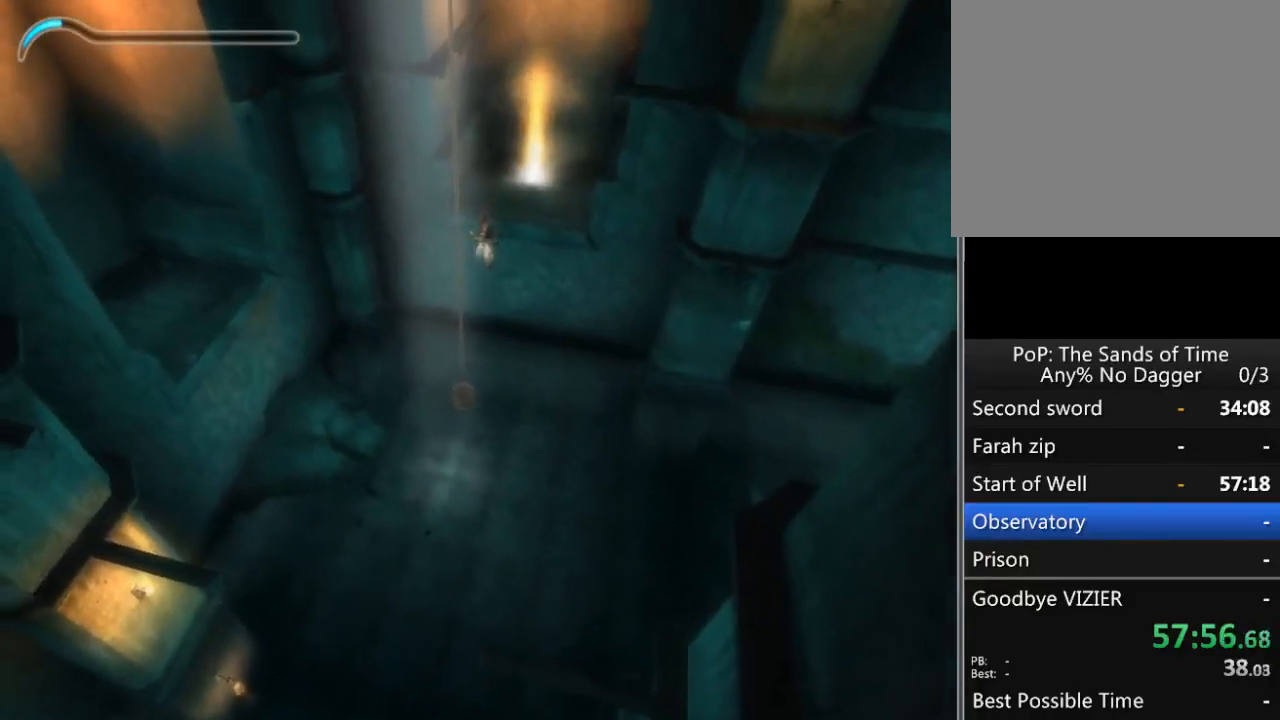
{"buttons": [], "left_stick": "down", "right_stick": "center", "events": []}
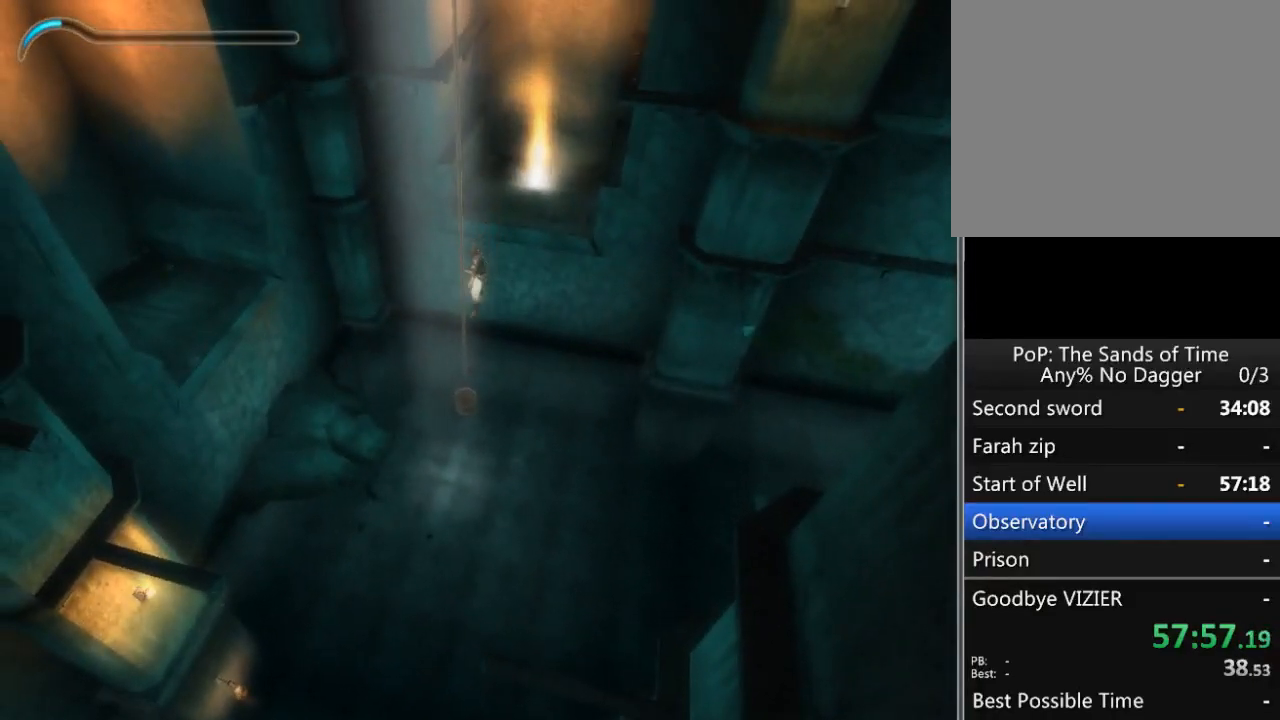
{"buttons": [], "left_stick": "center", "right_stick": "center", "events": [[267, "left_stick", "center"], [367, "L1", "down"], [433, "L1", "up"]]}
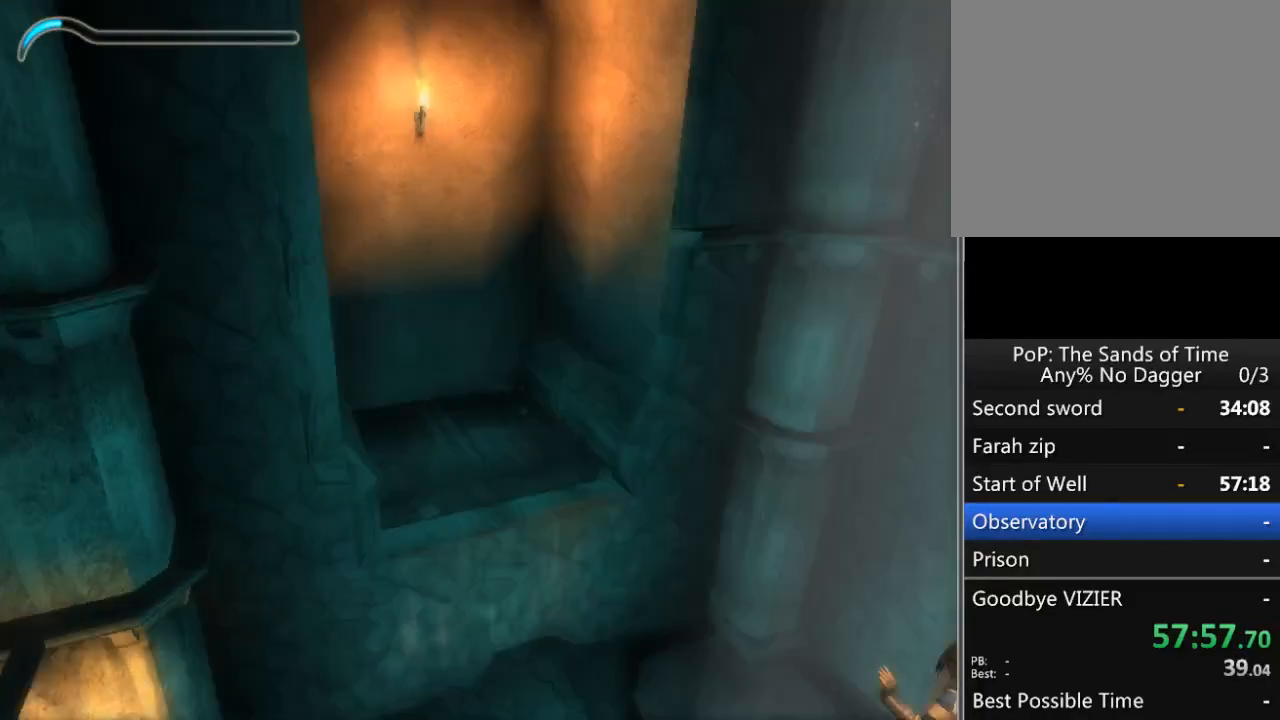
{"buttons": [], "left_stick": "right", "right_stick": "center", "events": [[467, "left_stick", "right"]]}
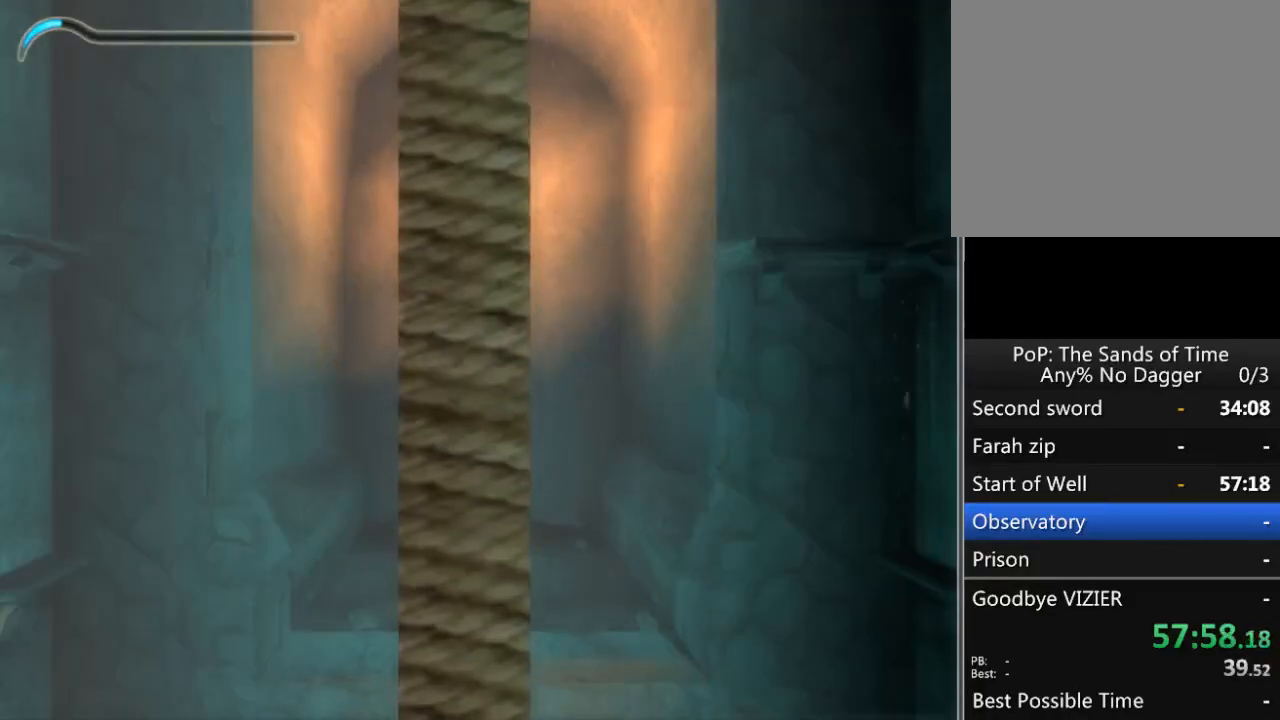
{"buttons": [], "left_stick": "right", "right_stick": "center", "events": []}
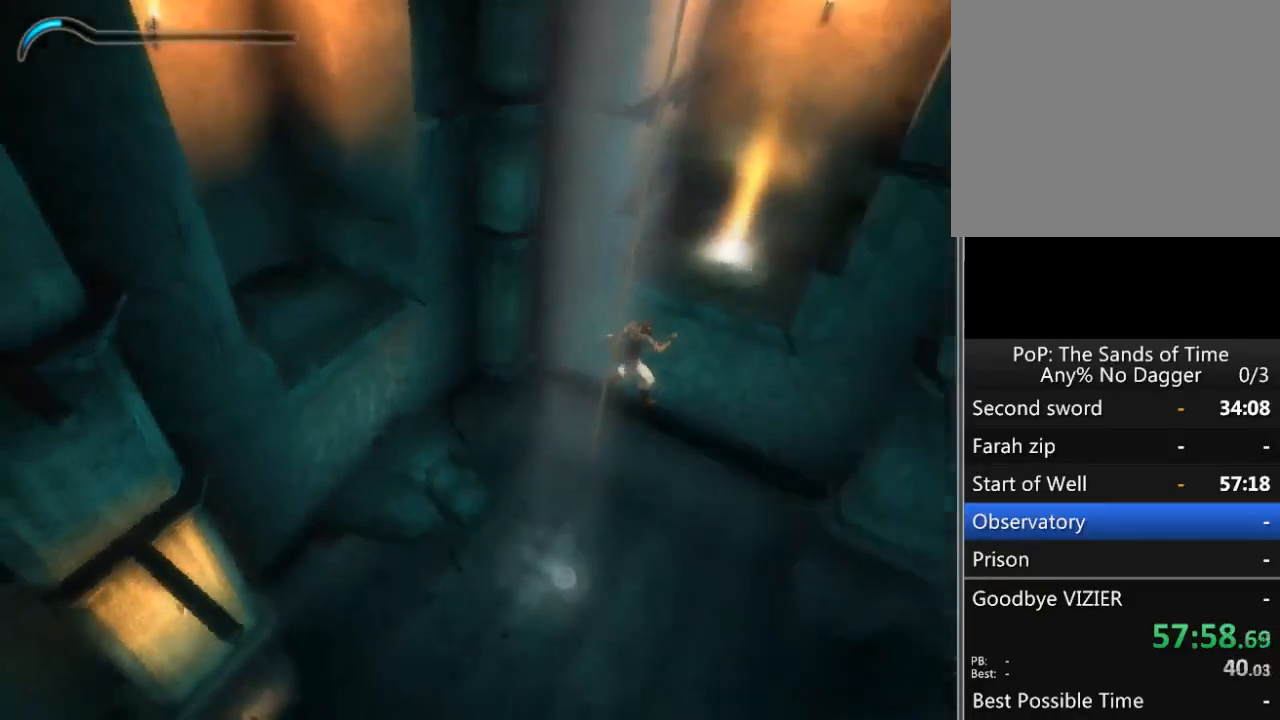
{"buttons": [], "left_stick": "right", "right_stick": "center", "events": []}
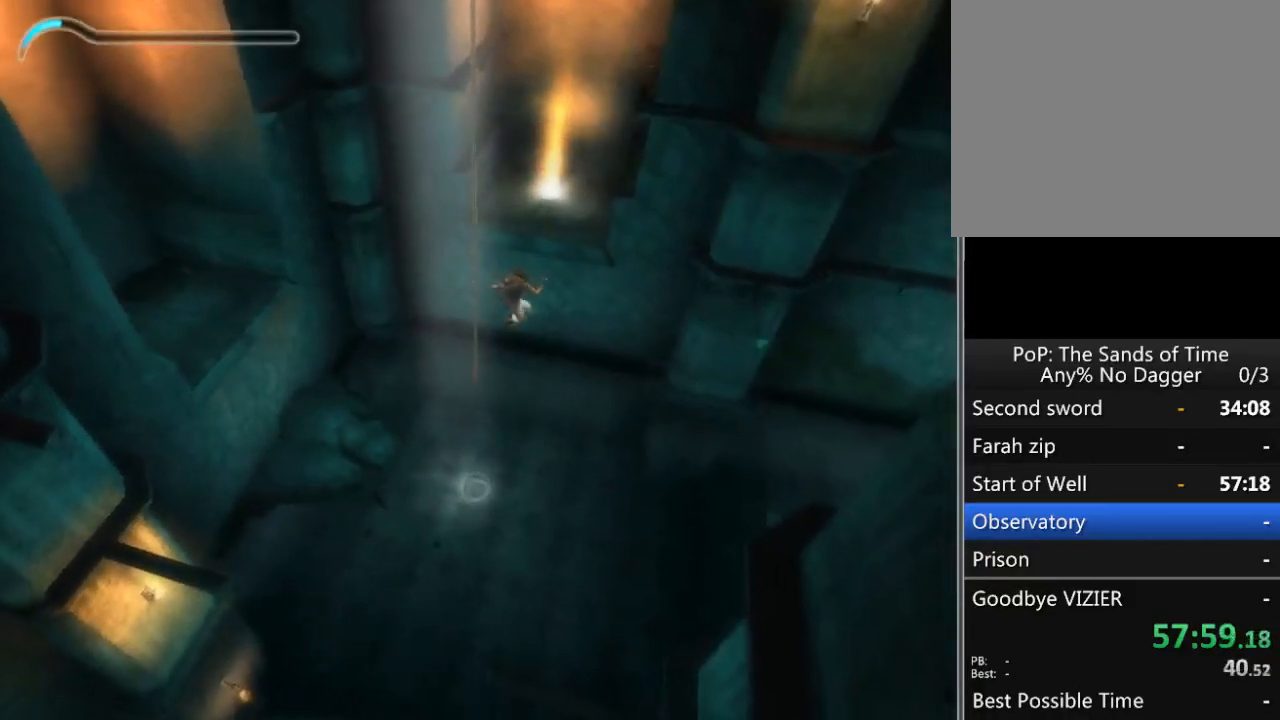
{"buttons": [], "left_stick": "right", "right_stick": "center", "events": []}
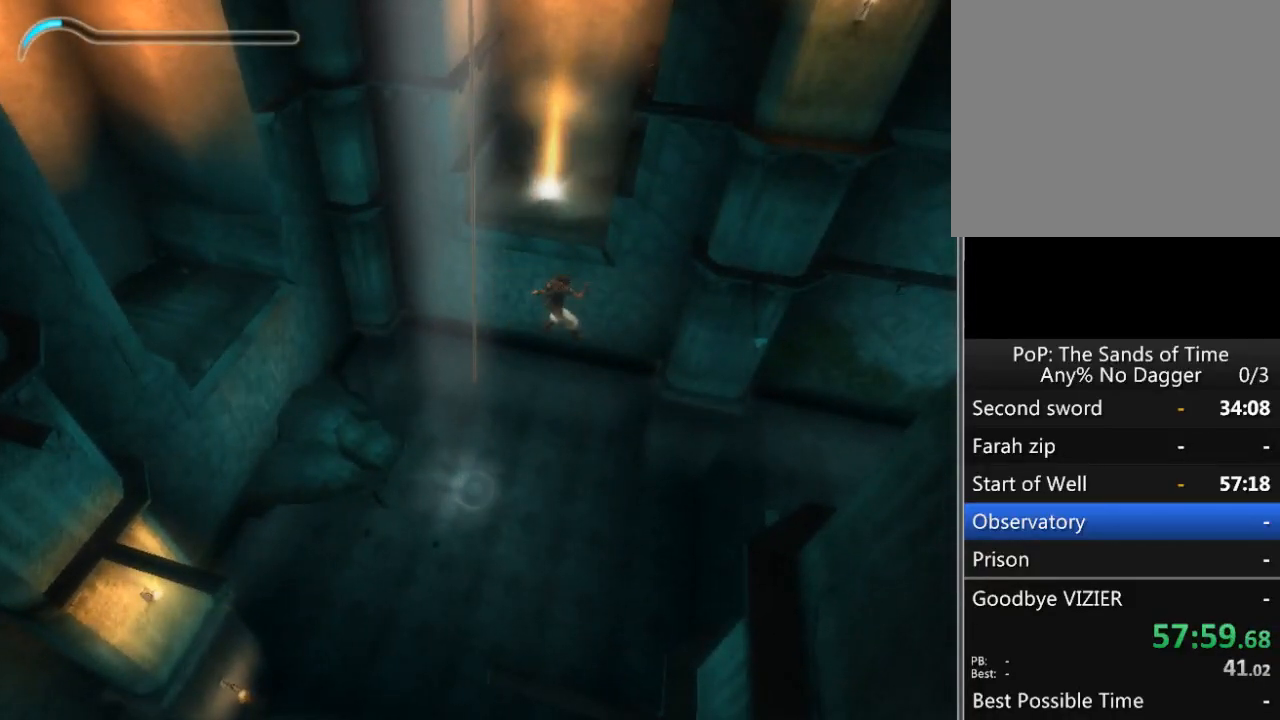
{"buttons": [], "left_stick": "right", "right_stick": "center", "events": []}
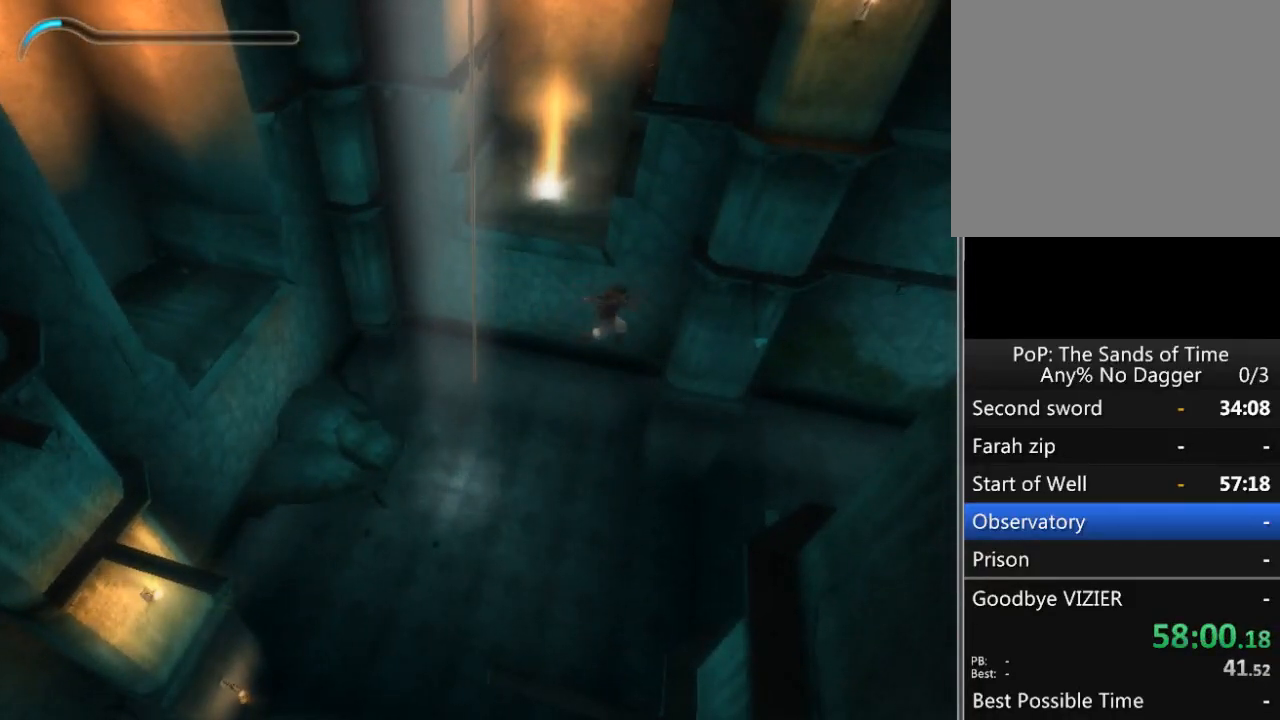
{"buttons": [], "left_stick": "right", "right_stick": "center", "events": []}
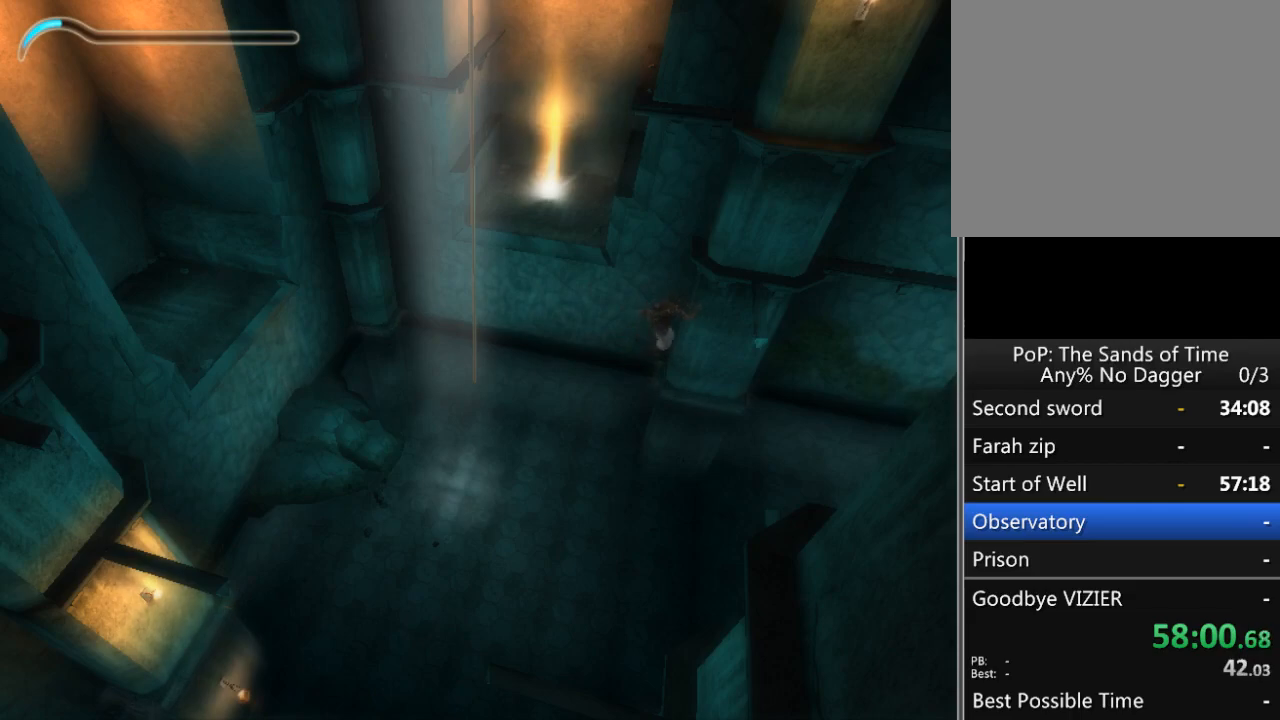
{"buttons": [], "left_stick": "right", "right_stick": "center", "events": []}